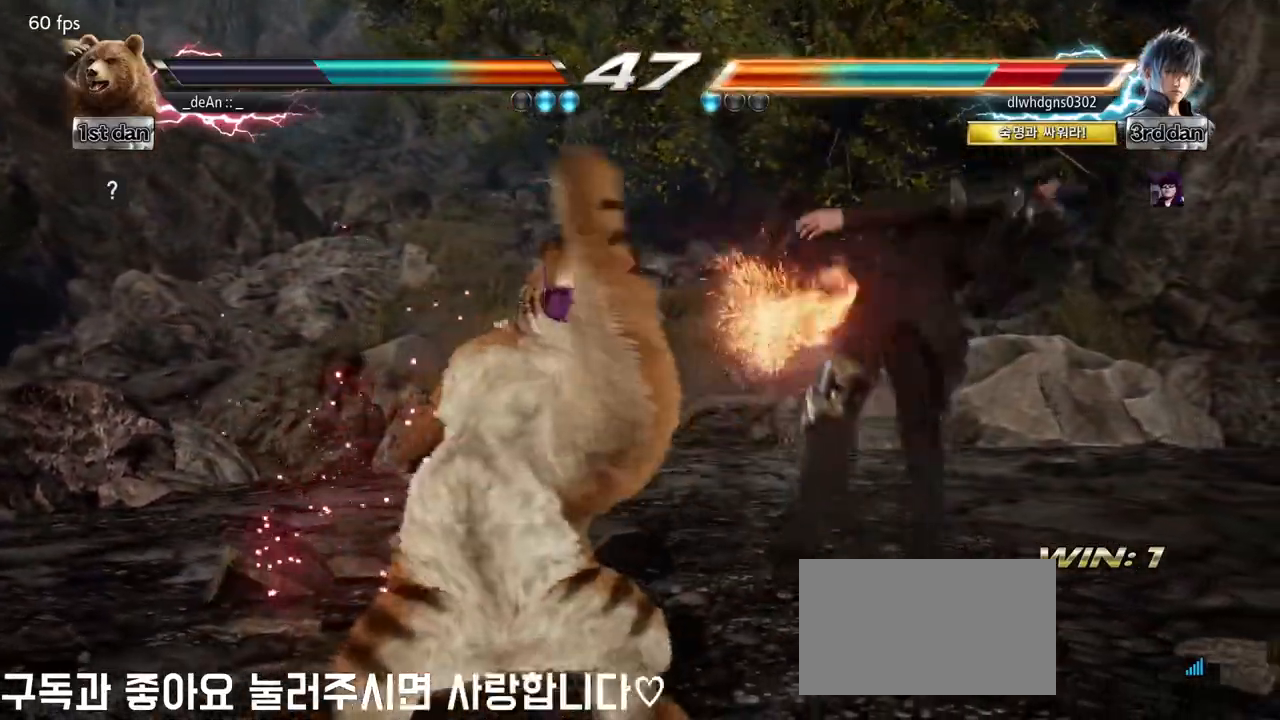
Gameplay with a controller (arcade stick); each line is a JSON object with the inputs held at the frame after it. "events" lists button and stick changes between this image and that frame as [ms after this image, input, new state], when the widget could be followed in between. Not read: L3 R3.
{"buttons": [], "left_stick": "center", "events": [[67, "SQUARE", "down"], [150, "SQUARE", "up"], [217, "SQUARE", "down"], [317, "SQUARE", "up"]]}
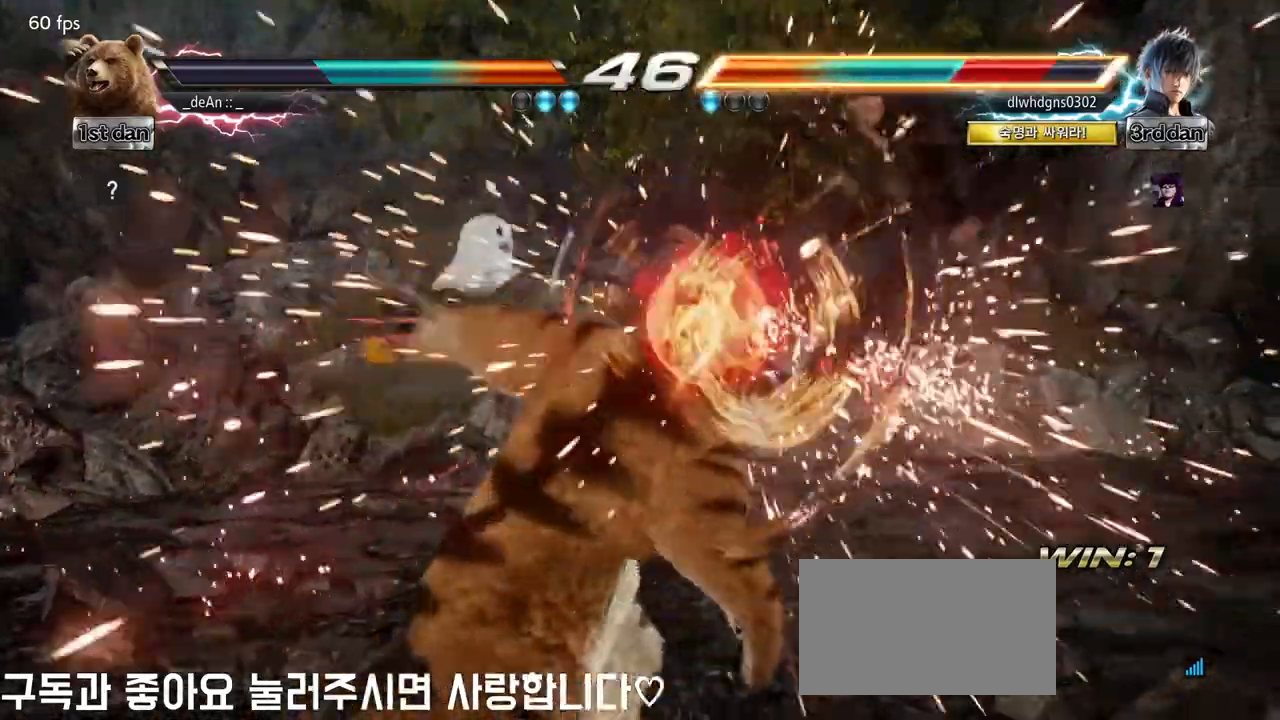
{"buttons": [], "left_stick": "right", "events": [[267, "left_stick", "right"], [333, "left_stick", "center"], [417, "left_stick", "right"]]}
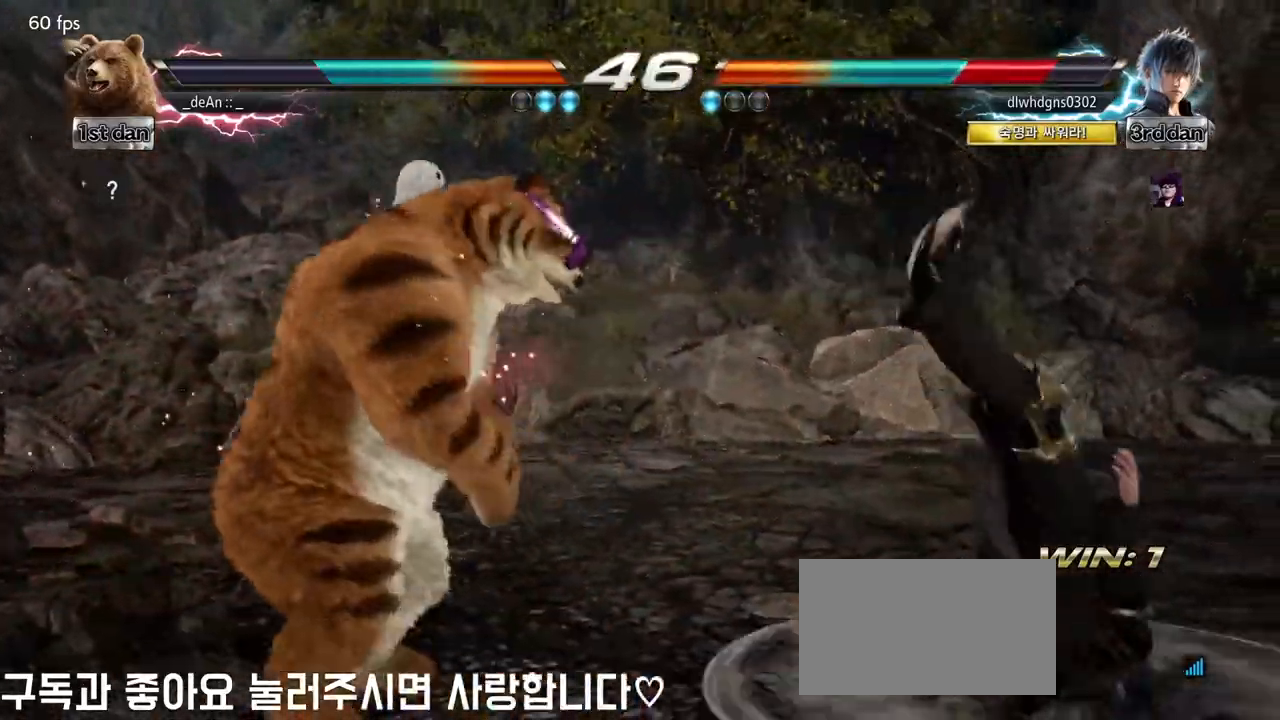
{"buttons": [], "left_stick": "center", "events": [[17, "left_stick", "center"], [67, "left_stick", "left"], [100, "TRIANGLE", "down"], [183, "SQUARE", "down"], [283, "TRIANGLE", "up"], [333, "SQUARE", "up"], [433, "left_stick", "center"]]}
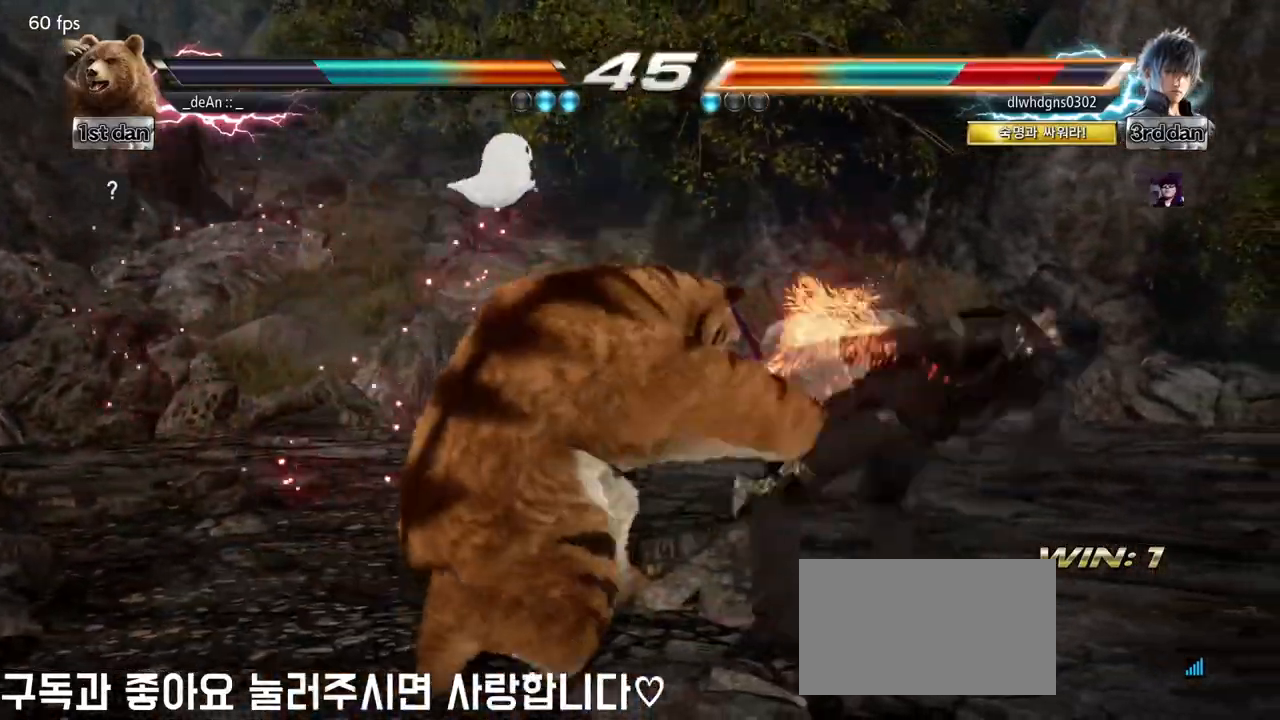
{"buttons": [], "left_stick": "left", "events": [[467, "left_stick", "left"]]}
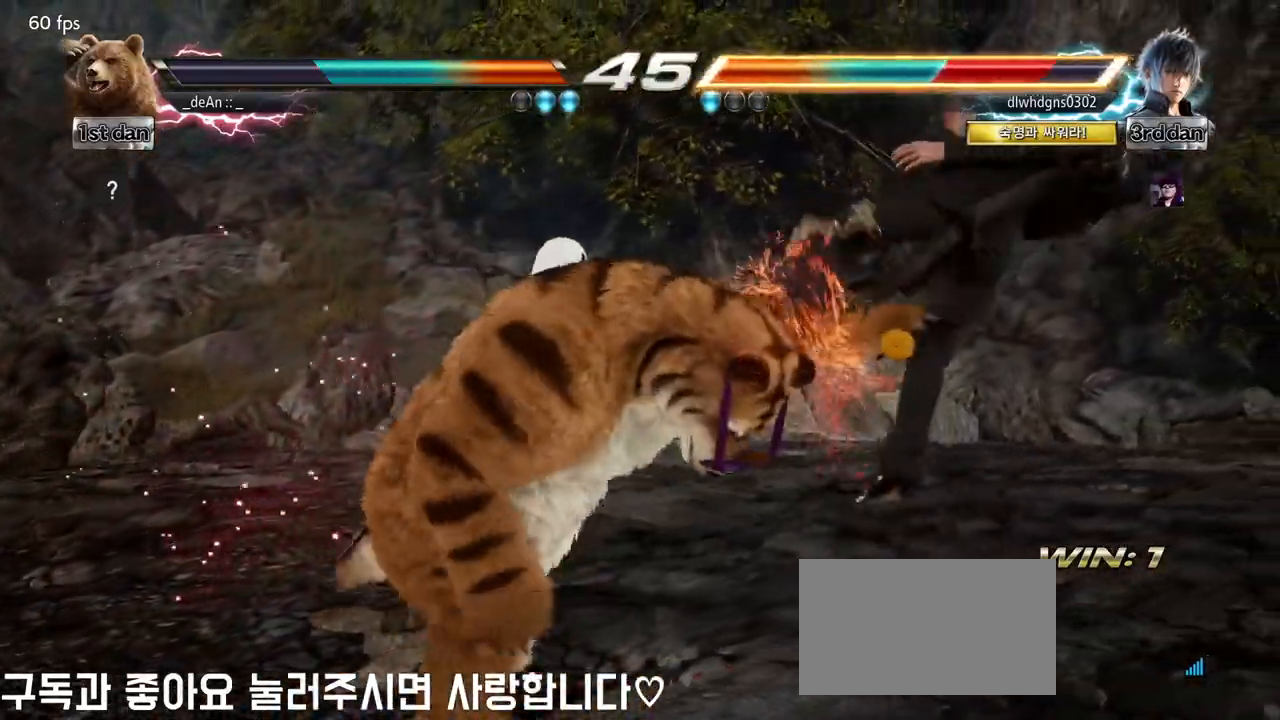
{"buttons": ["SQUARE"], "left_stick": "left", "events": [[83, "TRIANGLE", "down"], [217, "SQUARE", "down"], [300, "TRIANGLE", "up"], [317, "SQUARE", "up"], [417, "SQUARE", "down"], [433, "TRIANGLE", "down"], [500, "TRIANGLE", "up"]]}
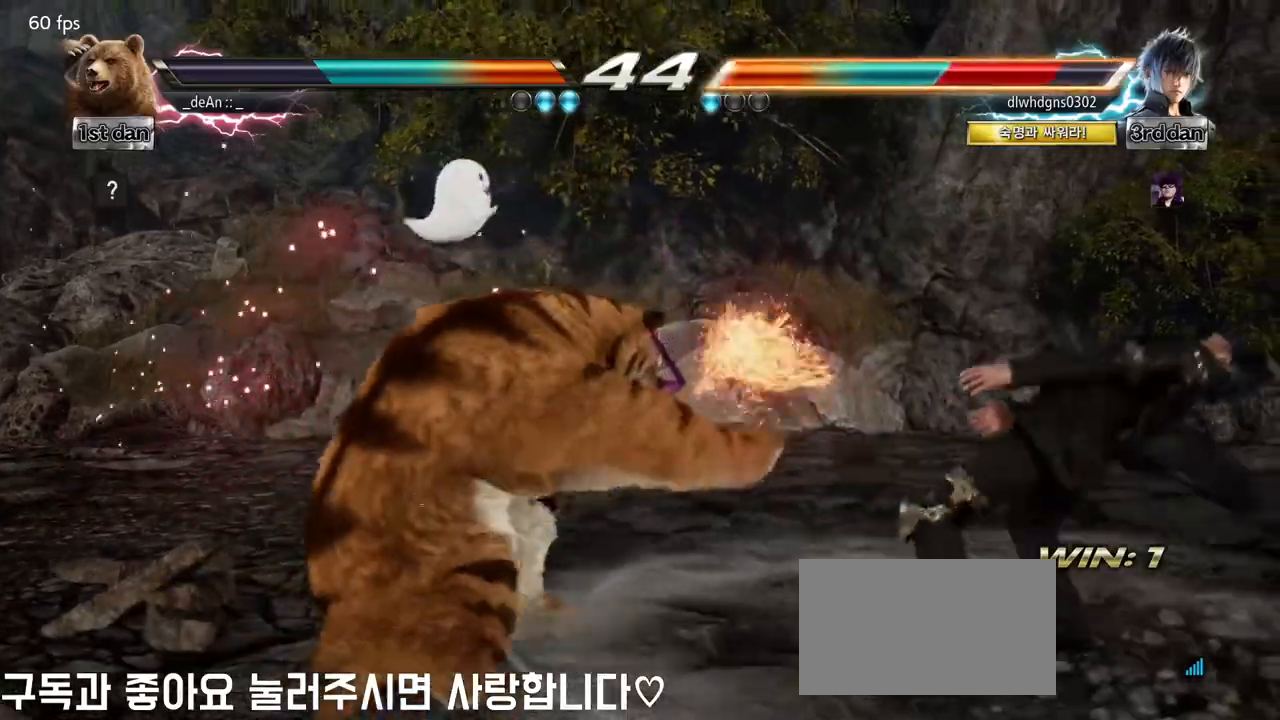
{"buttons": [], "left_stick": "left", "events": [[17, "SQUARE", "up"], [50, "SQUARE", "down"], [67, "TRIANGLE", "down"], [150, "SQUARE", "up"], [167, "TRIANGLE", "up"], [217, "TRIANGLE", "down"], [233, "SQUARE", "down"], [317, "SQUARE", "up"], [317, "TRIANGLE", "up"], [367, "SQUARE", "down"], [367, "TRIANGLE", "down"], [500, "SQUARE", "up"], [500, "TRIANGLE", "up"]]}
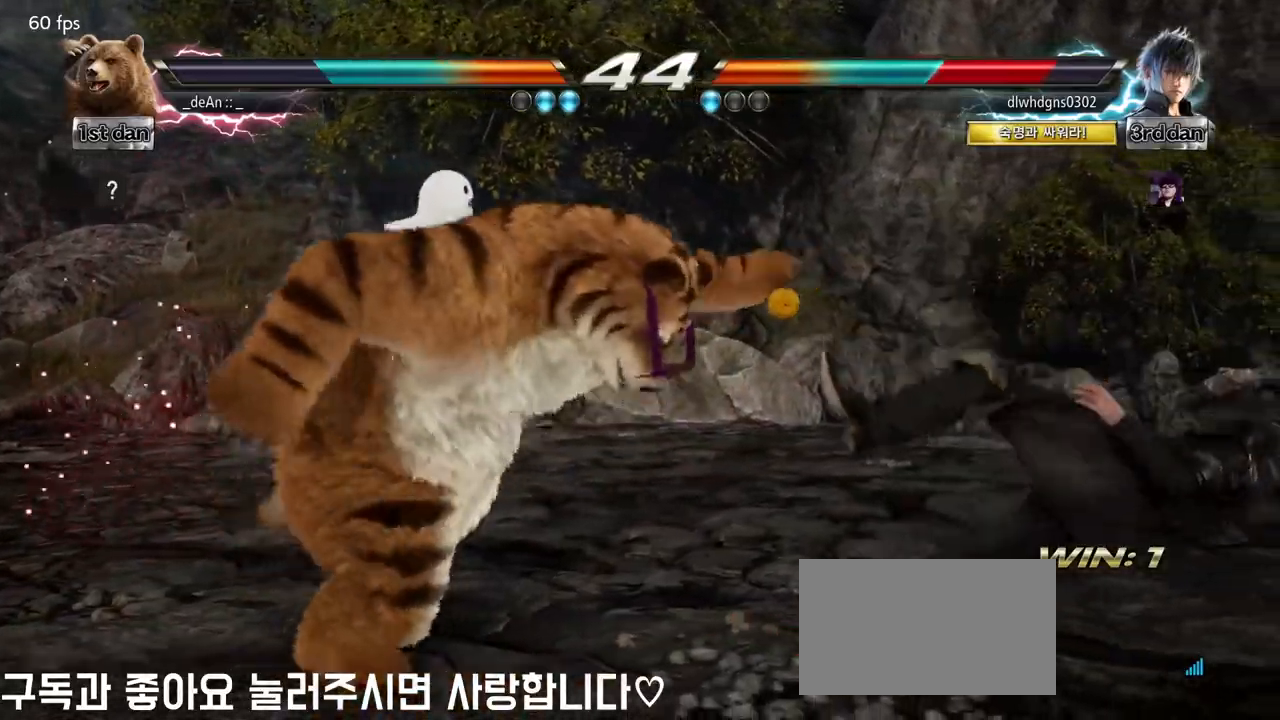
{"buttons": [], "left_stick": "center", "events": [[33, "SQUARE", "down"], [33, "TRIANGLE", "down"], [117, "left_stick", "center"], [167, "SQUARE", "up"], [183, "TRIANGLE", "up"]]}
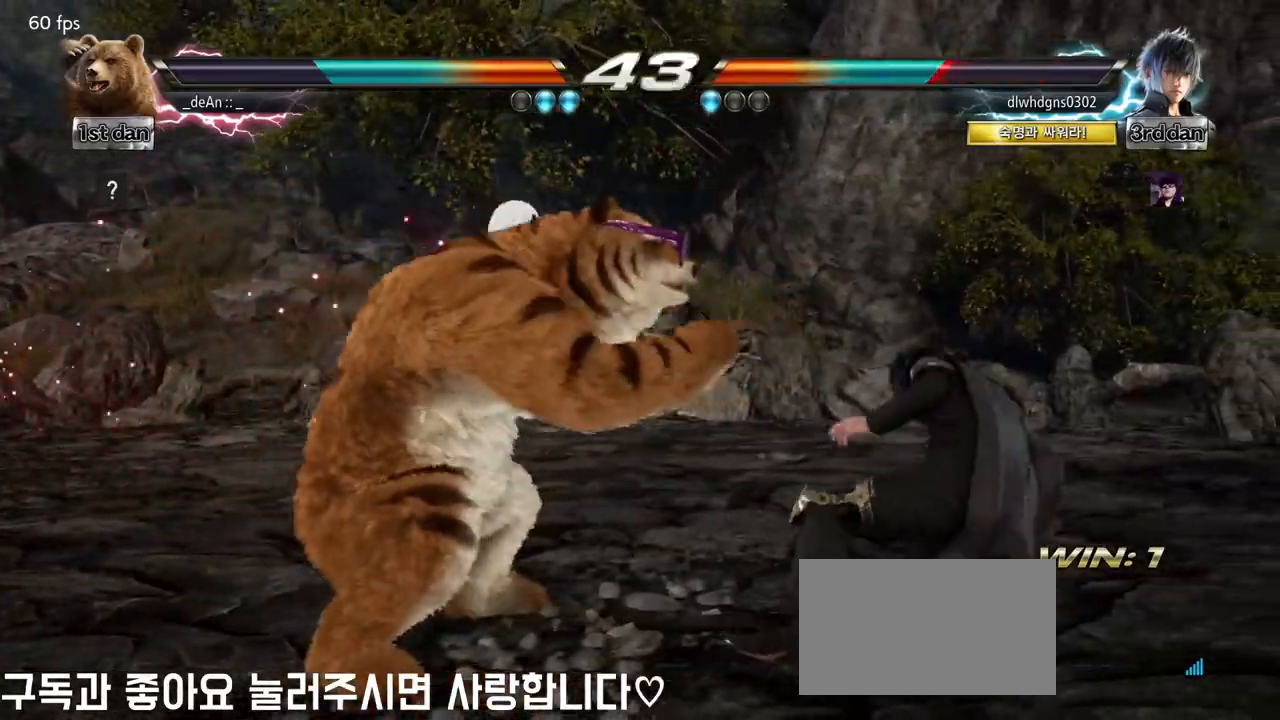
{"buttons": [], "left_stick": "center", "events": [[83, "left_stick", "up-right"], [117, "CIRCLE", "down"], [117, "CROSS", "down"], [200, "CIRCLE", "up"], [200, "CROSS", "up"], [250, "left_stick", "center"]]}
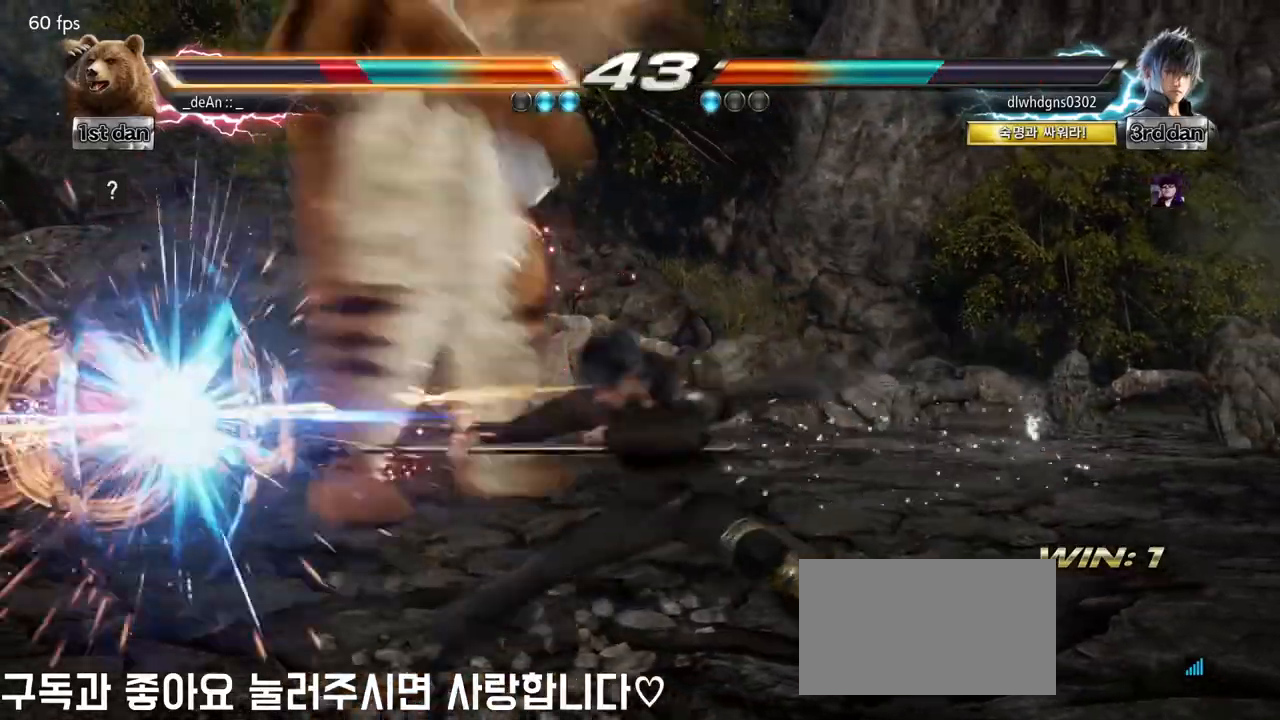
{"buttons": [], "left_stick": "center", "events": []}
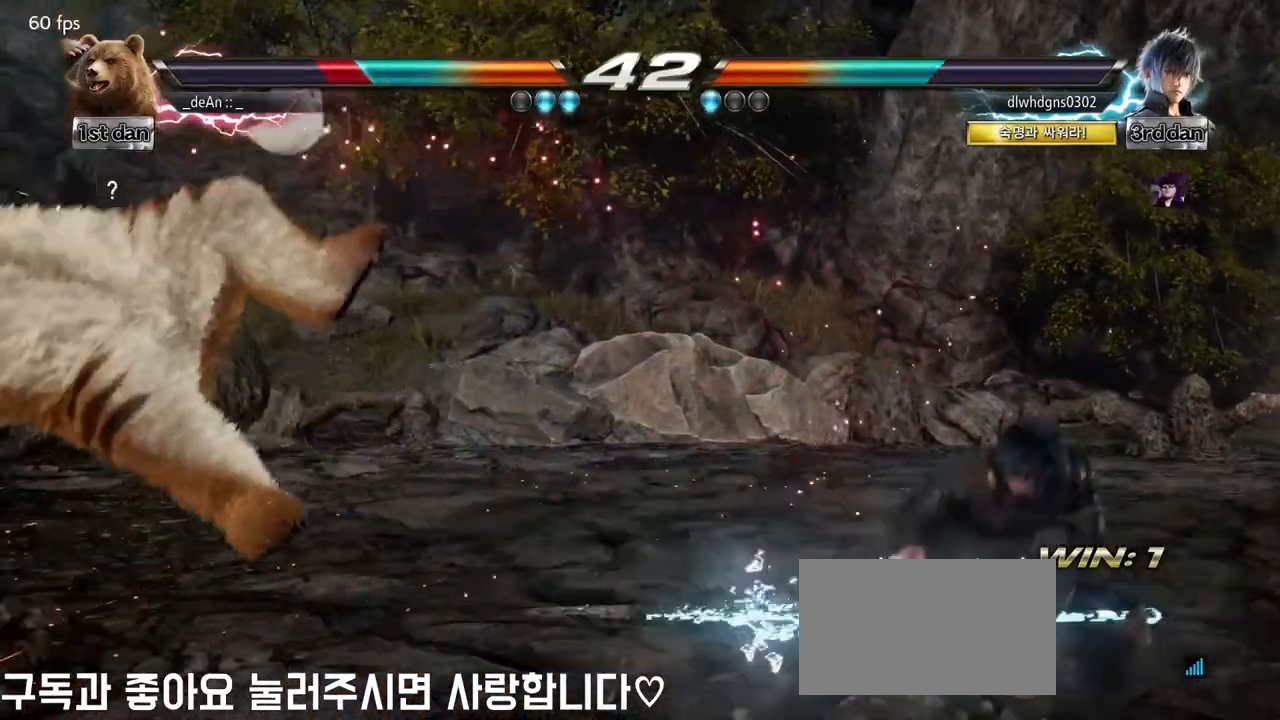
{"buttons": [], "left_stick": "down", "events": [[283, "left_stick", "down"], [300, "CIRCLE", "down"], [300, "CROSS", "down"], [367, "CIRCLE", "up"], [367, "CROSS", "up"]]}
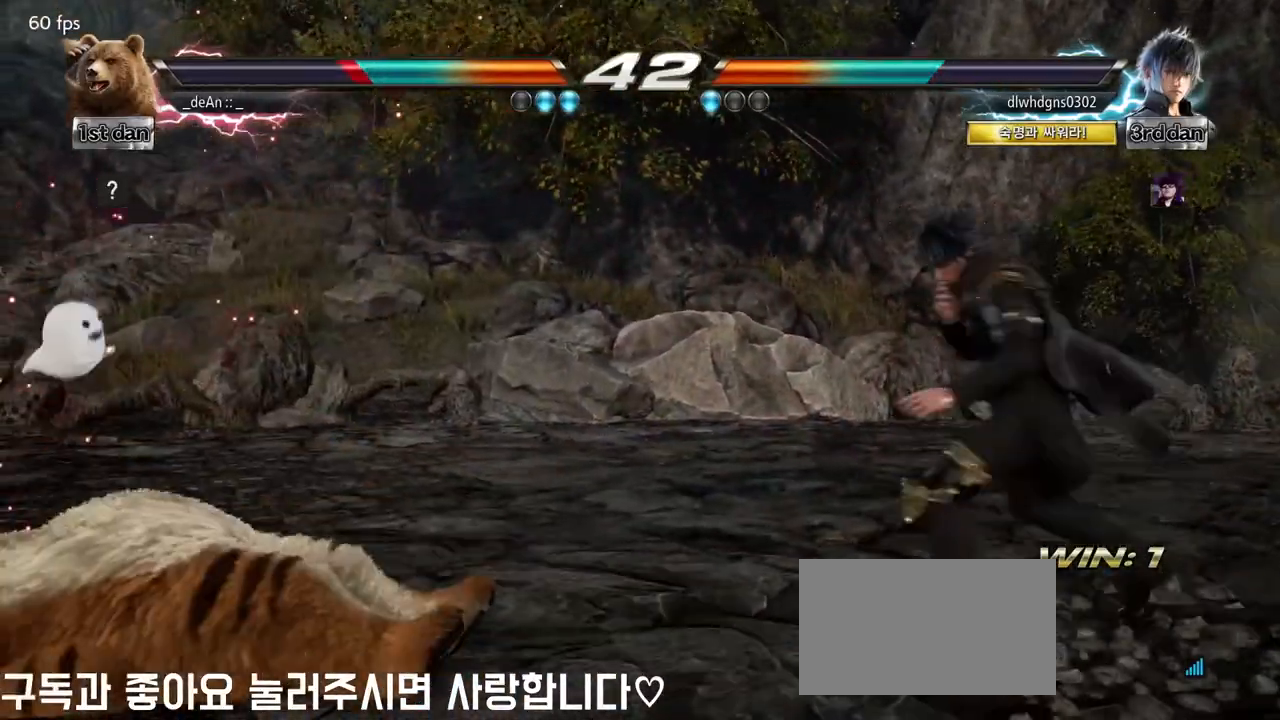
{"buttons": [], "left_stick": "up-left", "events": [[17, "left_stick", "center"], [483, "left_stick", "up-left"]]}
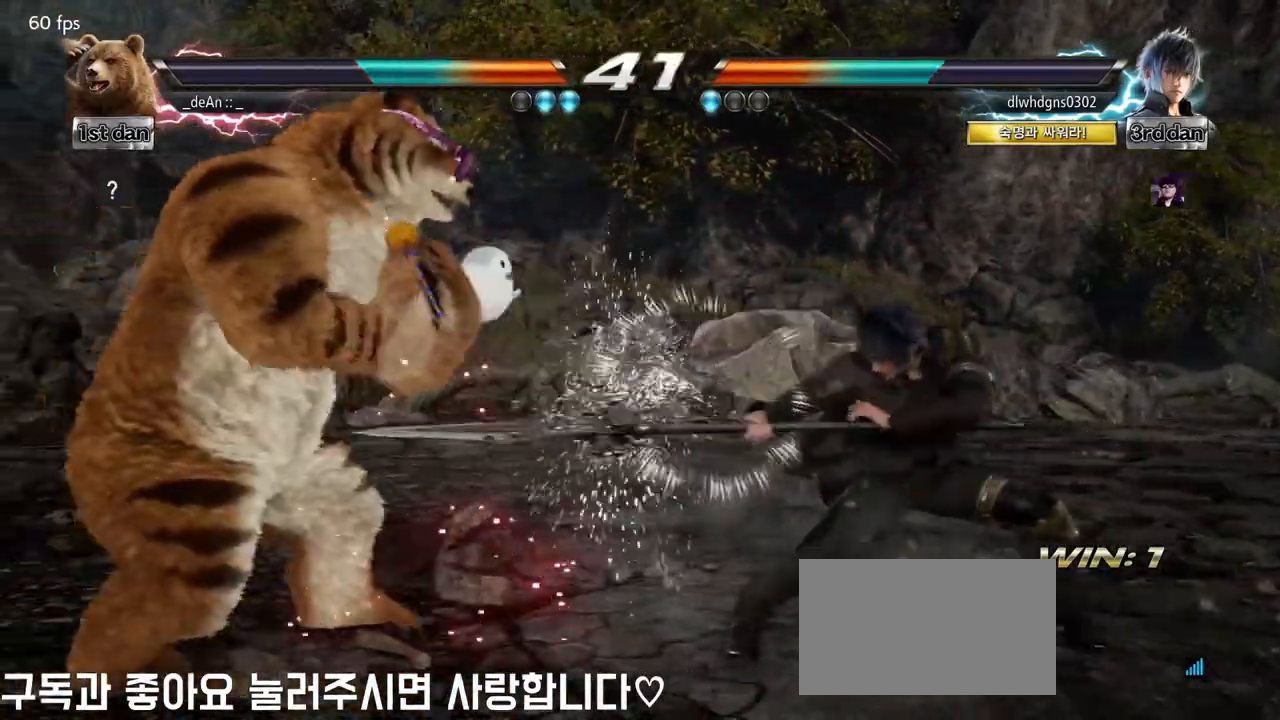
{"buttons": [], "left_stick": "right", "events": [[33, "left_stick", "up"], [167, "left_stick", "center"], [483, "left_stick", "right"]]}
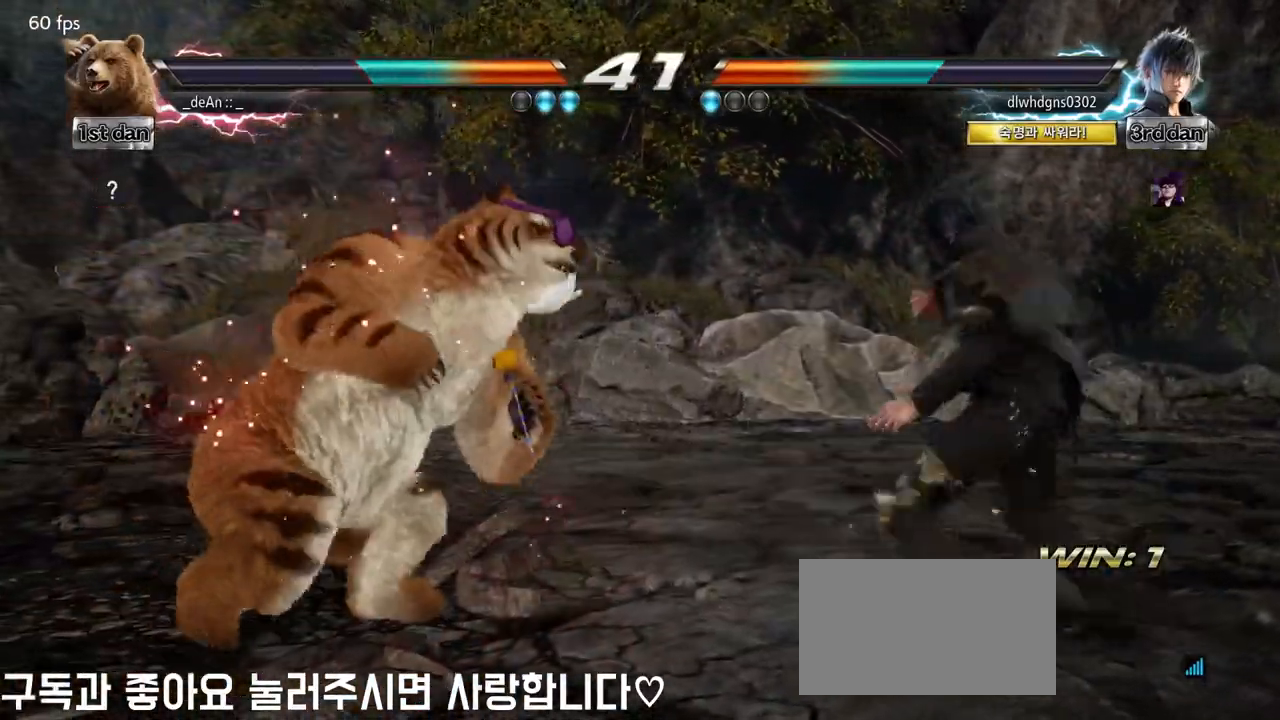
{"buttons": [], "left_stick": "center", "events": [[50, "left_stick", "center"], [117, "left_stick", "right"], [150, "TRIANGLE", "down"], [233, "TRIANGLE", "up"], [283, "left_stick", "center"]]}
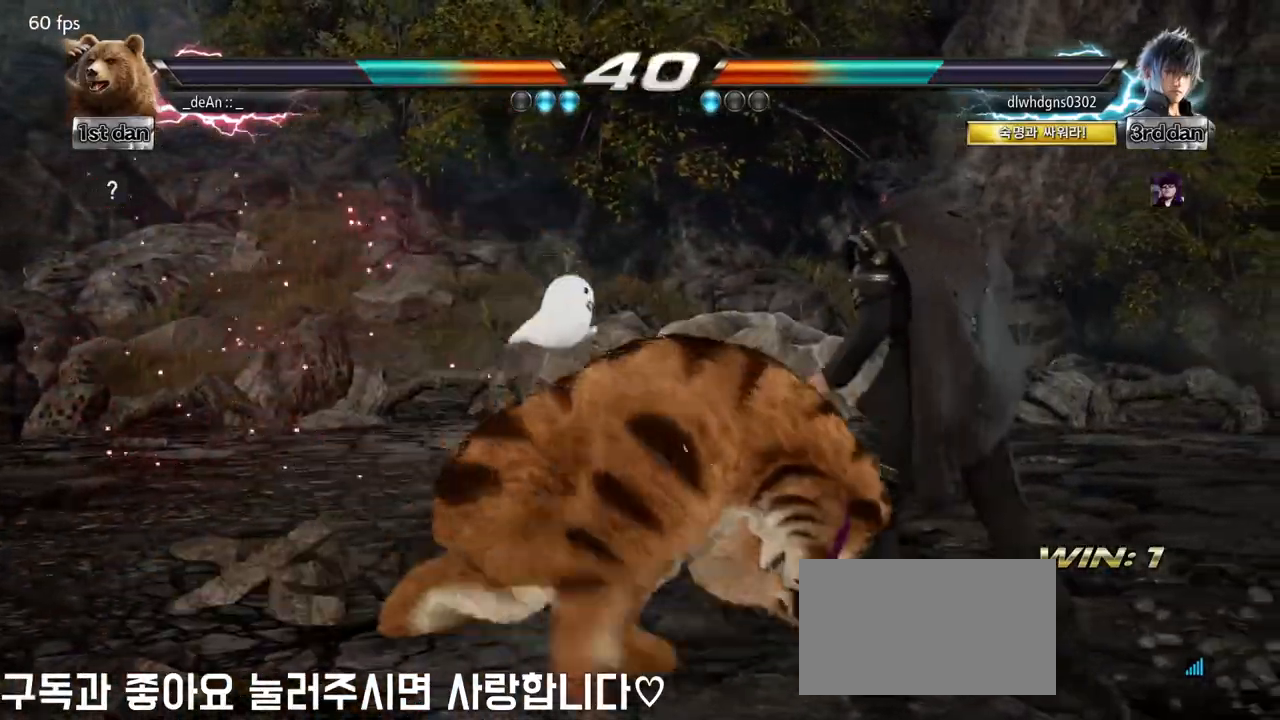
{"buttons": [], "left_stick": "left", "events": [[333, "left_stick", "left"]]}
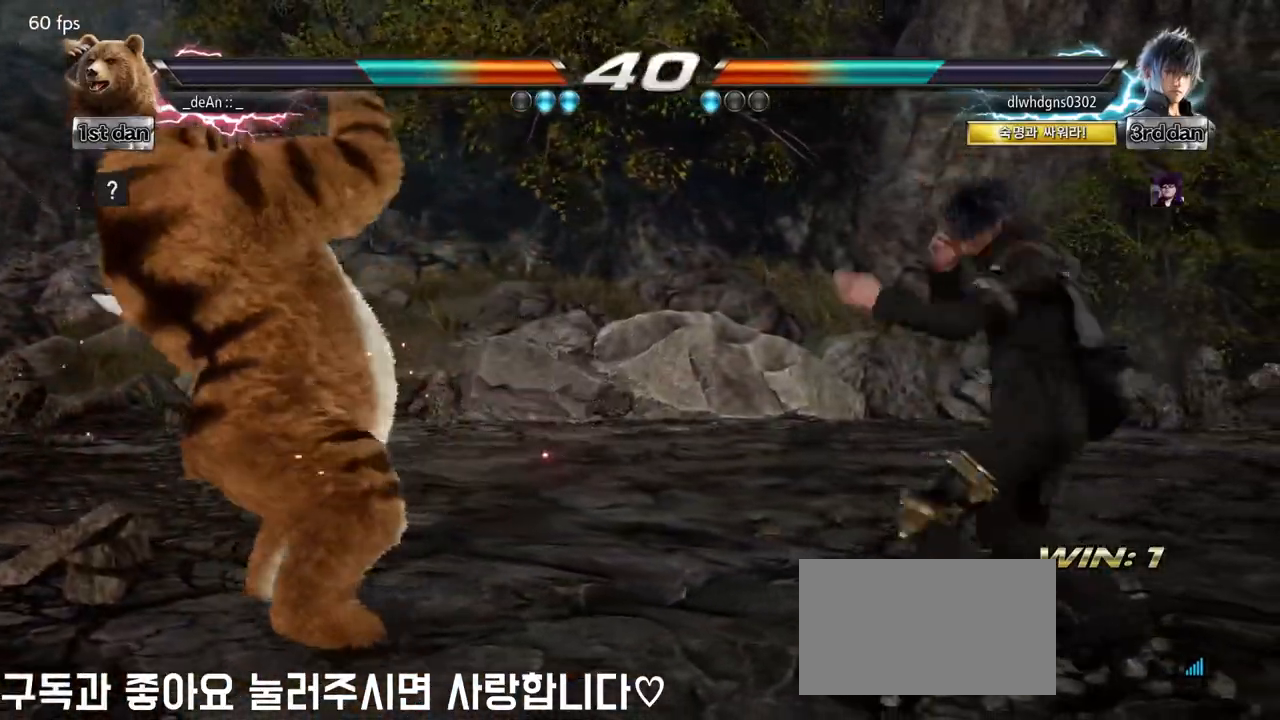
{"buttons": [], "left_stick": "left", "events": []}
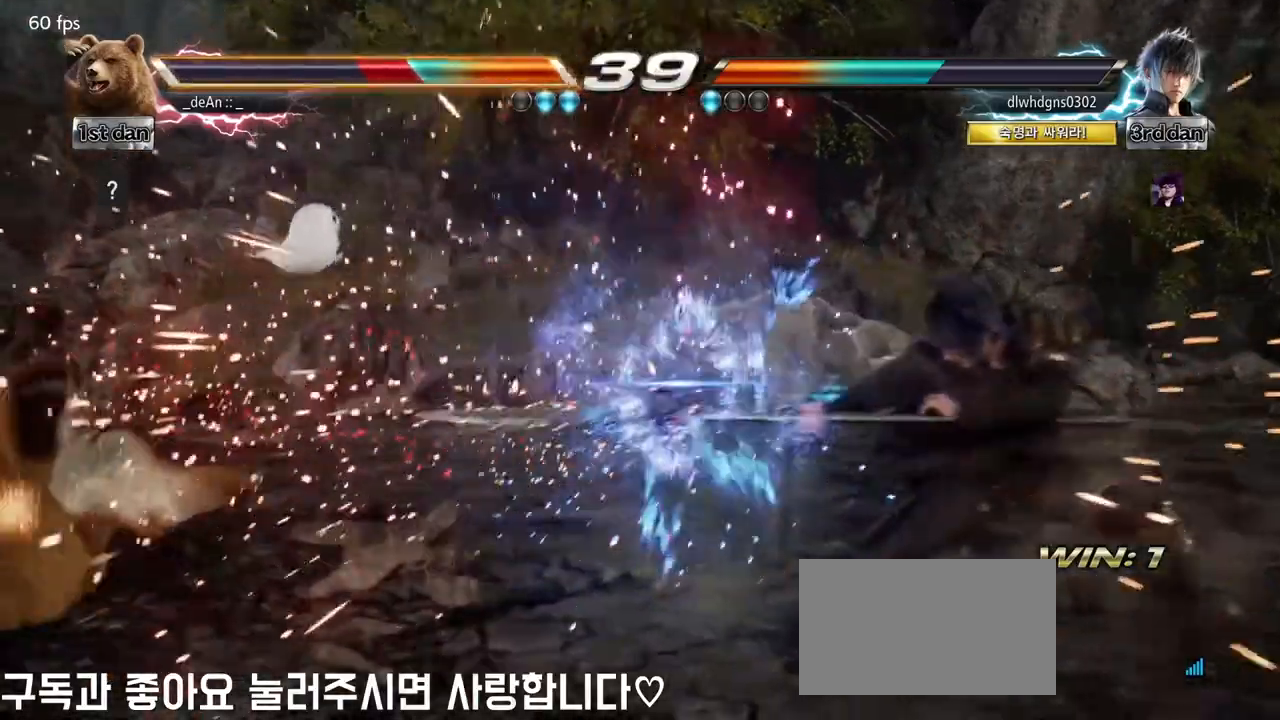
{"buttons": [], "left_stick": "right", "events": [[417, "left_stick", "center"], [467, "left_stick", "right"]]}
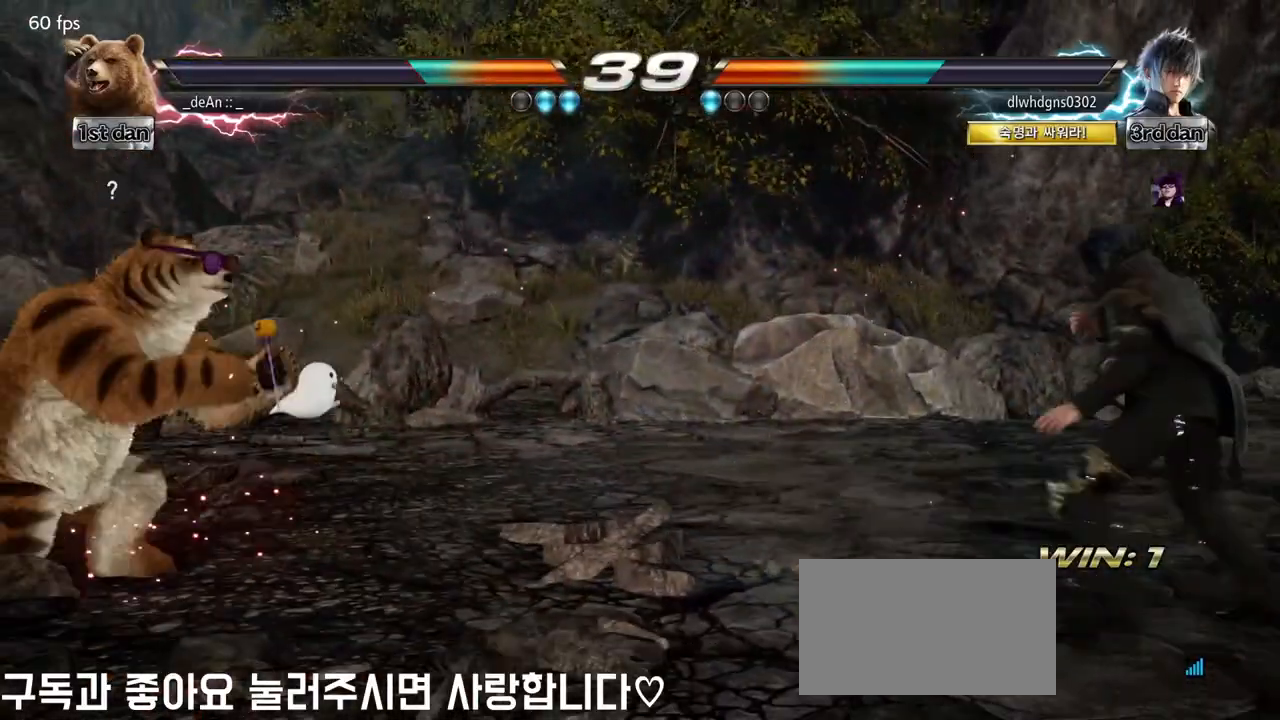
{"buttons": [], "left_stick": "left", "events": [[33, "left_stick", "center"], [117, "left_stick", "right"], [317, "left_stick", "left"]]}
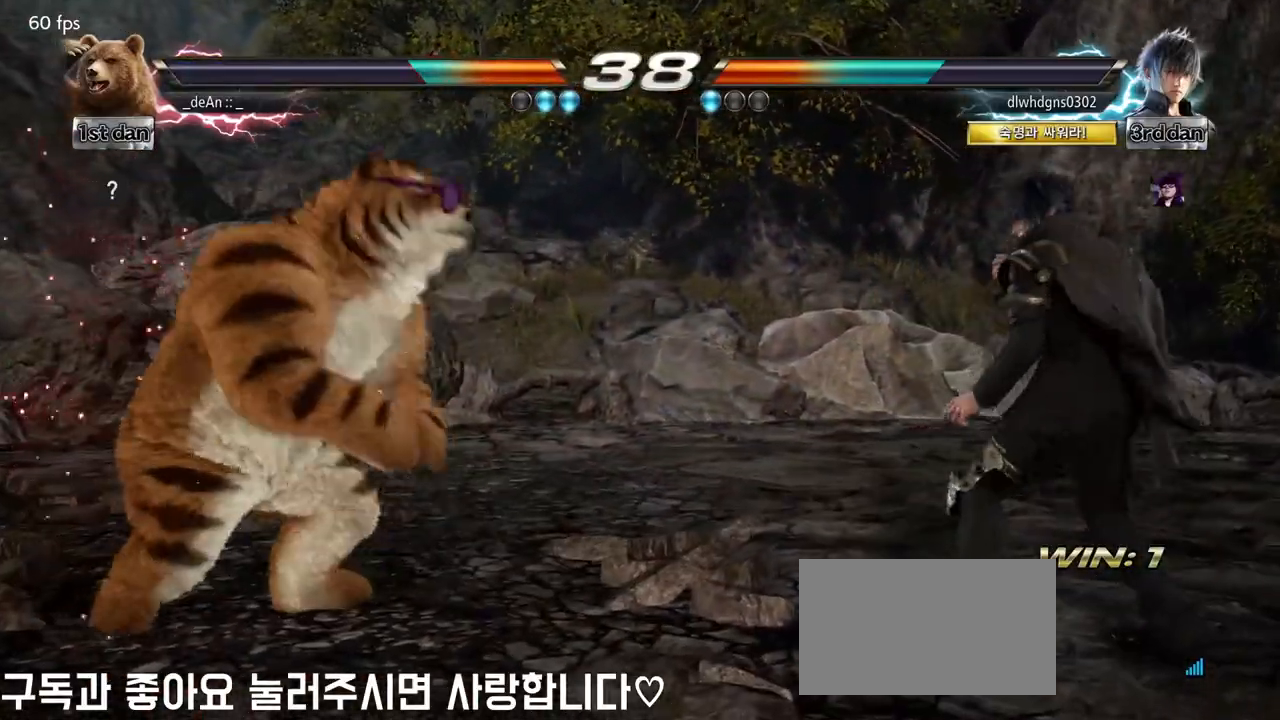
{"buttons": [], "left_stick": "center", "events": [[400, "left_stick", "center"]]}
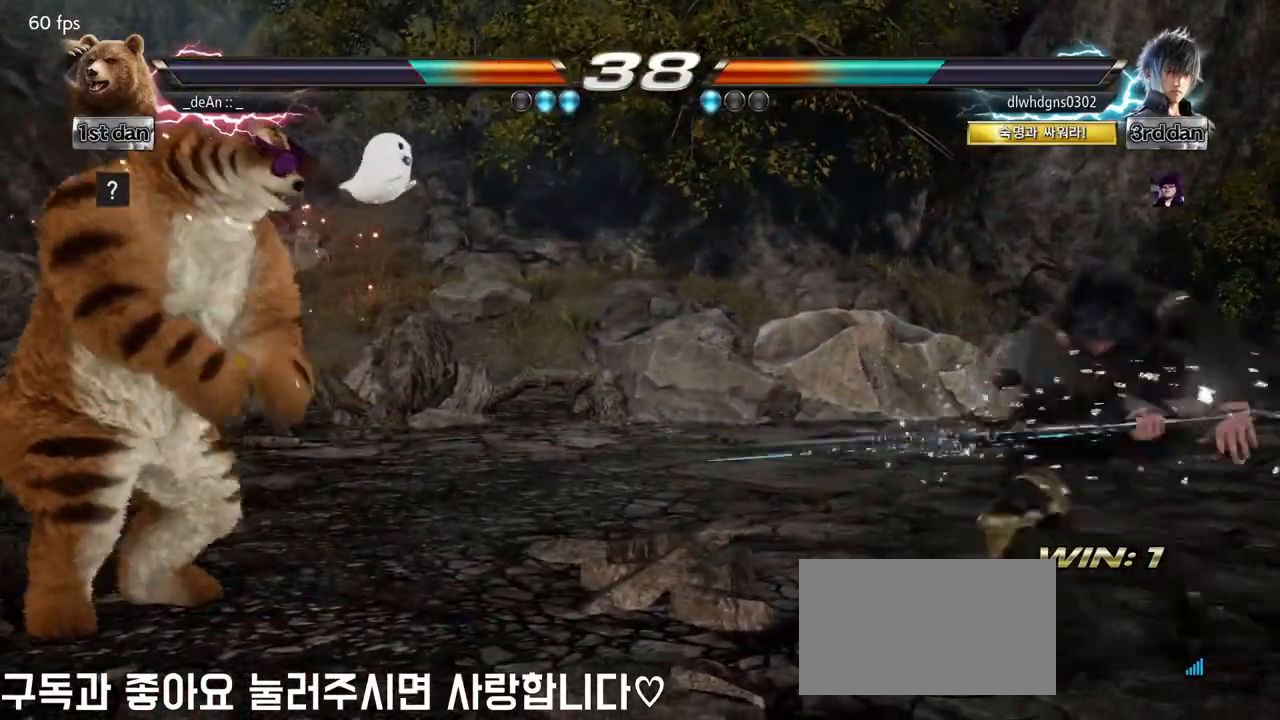
{"buttons": [], "left_stick": "center", "events": [[117, "left_stick", "left"], [233, "left_stick", "center"], [367, "left_stick", "right"], [450, "left_stick", "center"]]}
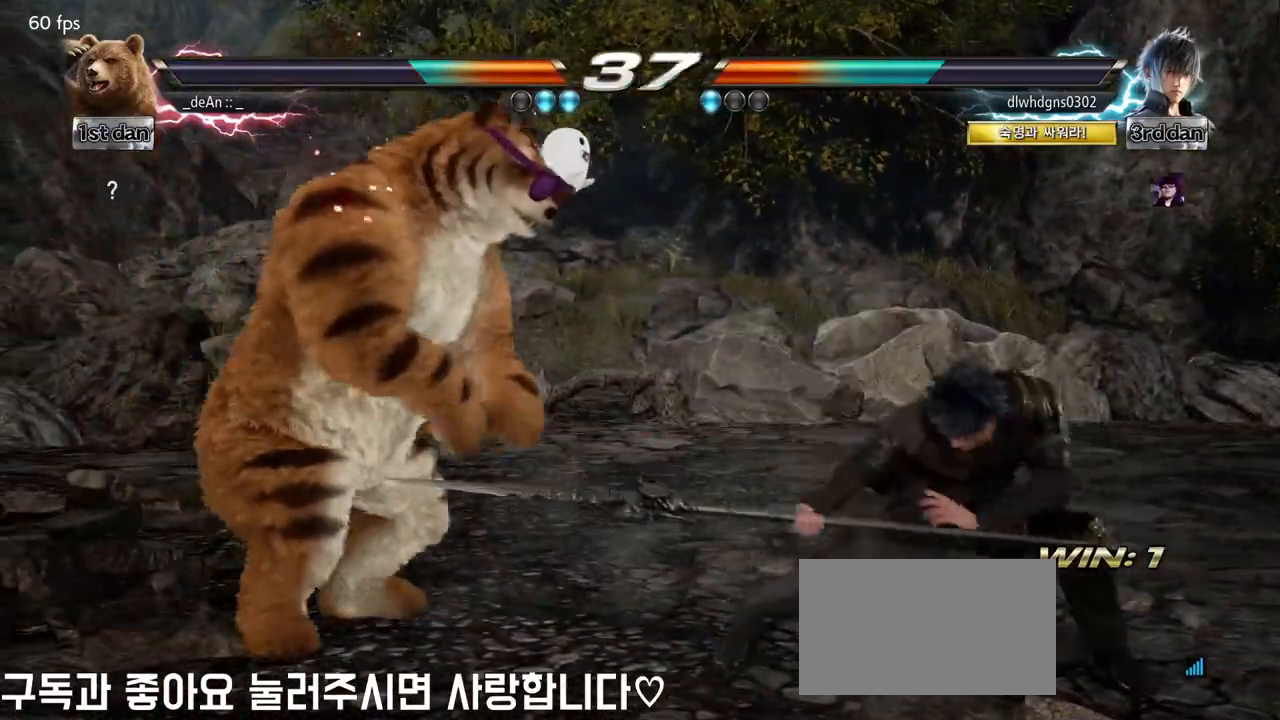
{"buttons": [], "left_stick": "down-left", "events": [[33, "left_stick", "right"], [150, "SQUARE", "down"], [150, "left_stick", "center"], [317, "SQUARE", "up"], [483, "left_stick", "down-left"]]}
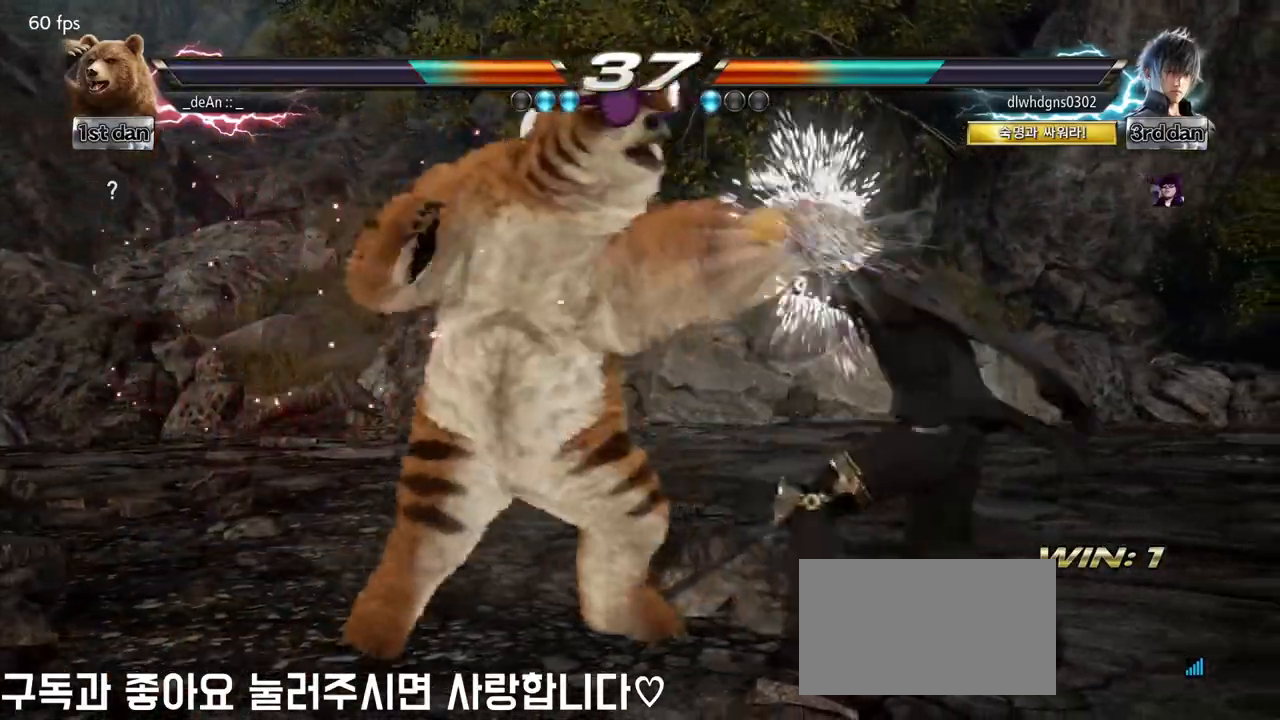
{"buttons": [], "left_stick": "center", "events": [[33, "TRIANGLE", "down"], [150, "TRIANGLE", "up"], [217, "left_stick", "center"]]}